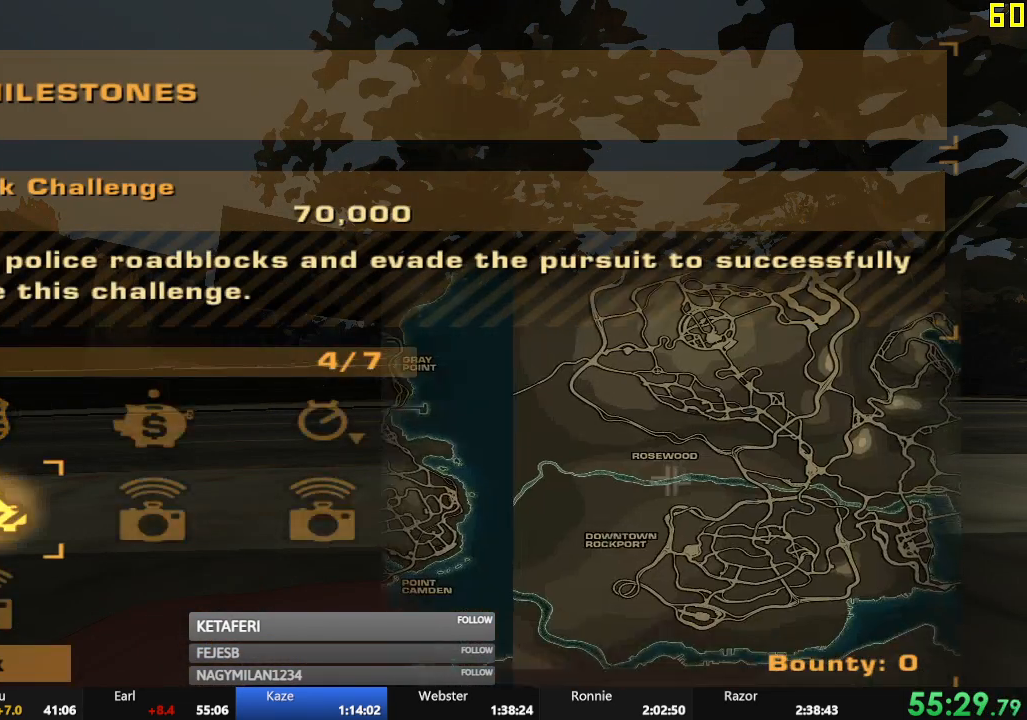
Gameplay with a controller (Xbox layout); each line is a JSON object with the inputs held at the frame after it. "events" lists button and stick changes between this image and that frame as [ms after this image, input, new state], when the widget could be followed in between. Not read: L3 right_stick.
{"buttons": [], "left_stick": "center", "events": [[50, "DPAD_RIGHT", "down"], [117, "DPAD_RIGHT", "up"], [217, "DPAD_RIGHT", "down"], [284, "DPAD_RIGHT", "up"]]}
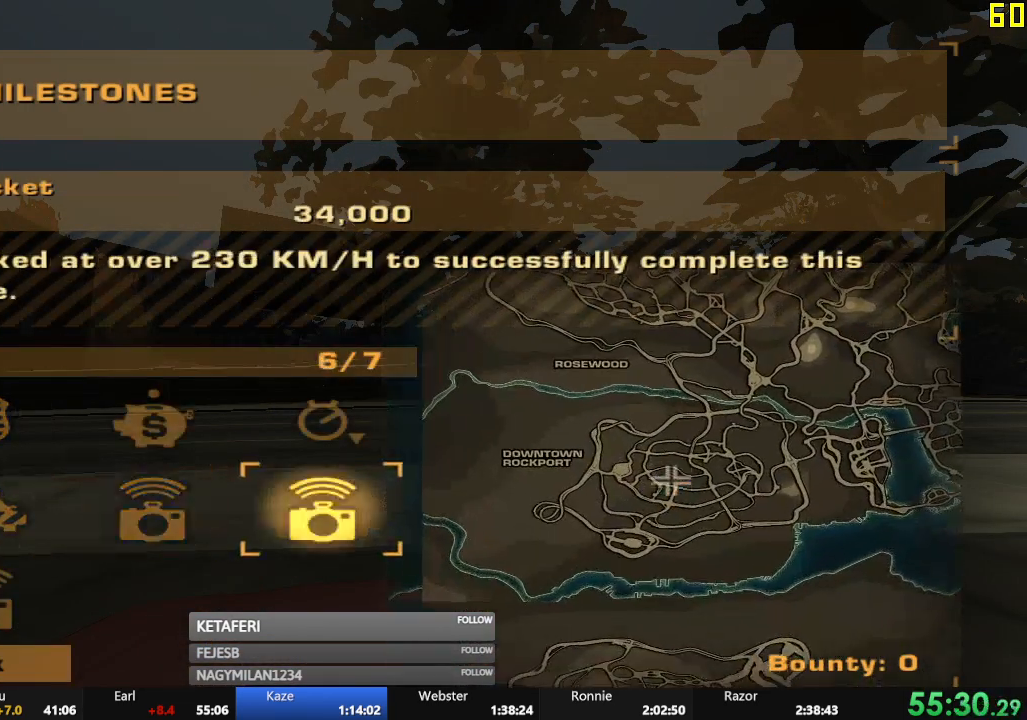
{"buttons": [], "left_stick": "center", "events": []}
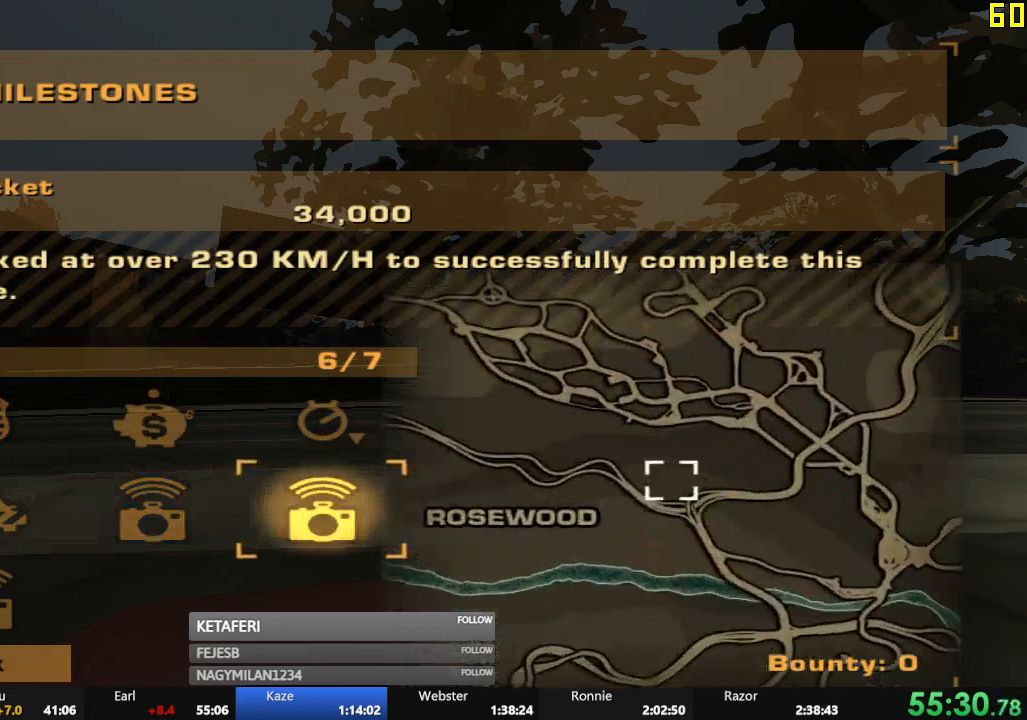
{"buttons": [], "left_stick": "center", "events": [[401, "A", "down"], [501, "A", "up"]]}
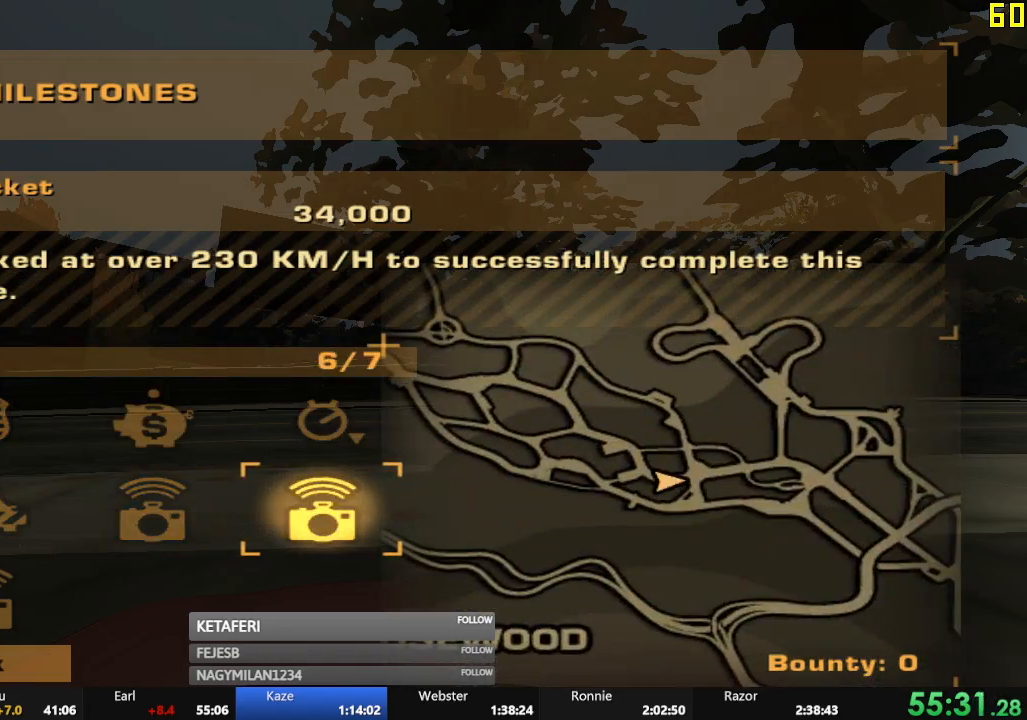
{"buttons": ["A"], "left_stick": "center", "events": [[400, "DPAD_LEFT", "down"], [434, "A", "down"], [500, "DPAD_LEFT", "up"]]}
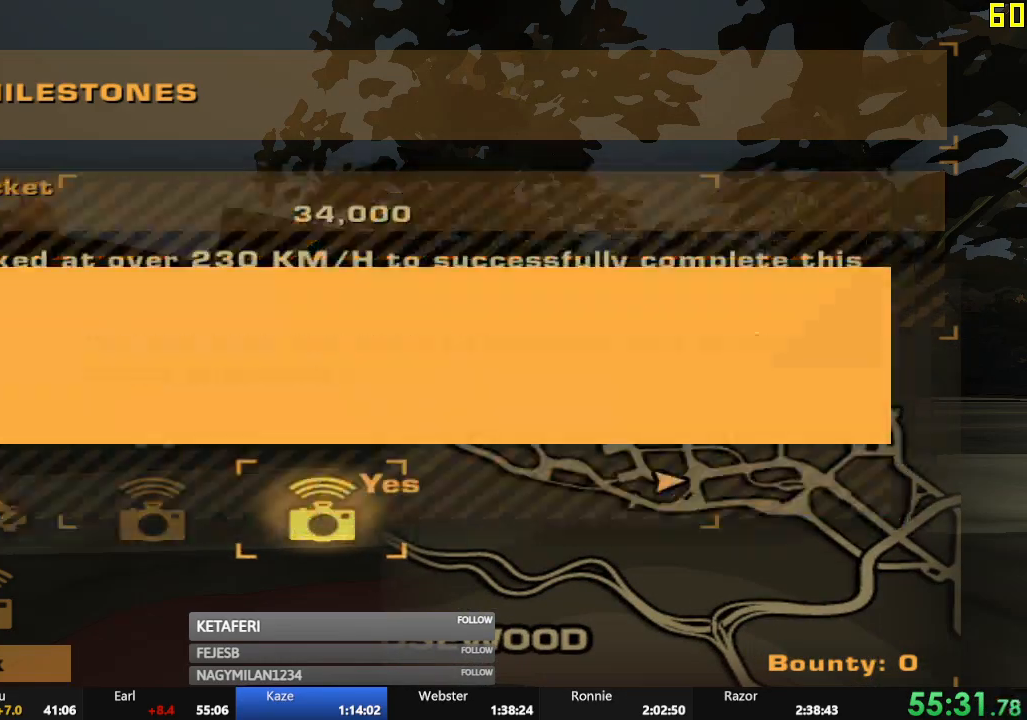
{"buttons": ["R2"], "left_stick": "center", "events": [[17, "A", "up"], [217, "R2", "down"], [367, "A", "down"], [451, "A", "up"]]}
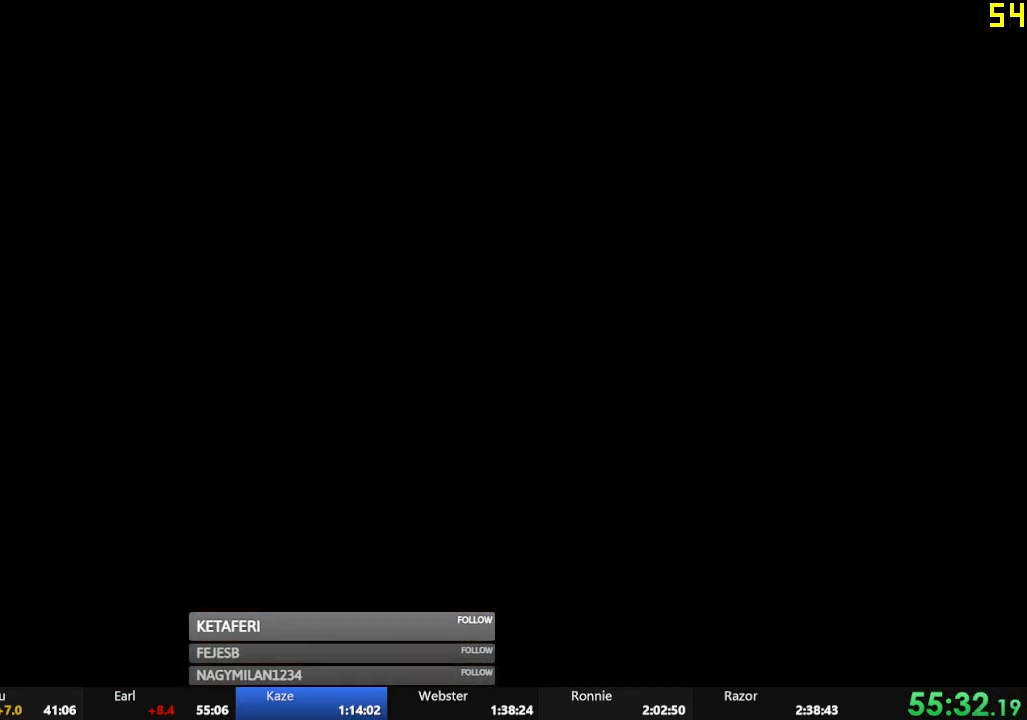
{"buttons": ["R2"], "left_stick": "center", "events": [[50, "A", "down"], [66, "A", "up"], [183, "A", "down"], [217, "A", "up"]]}
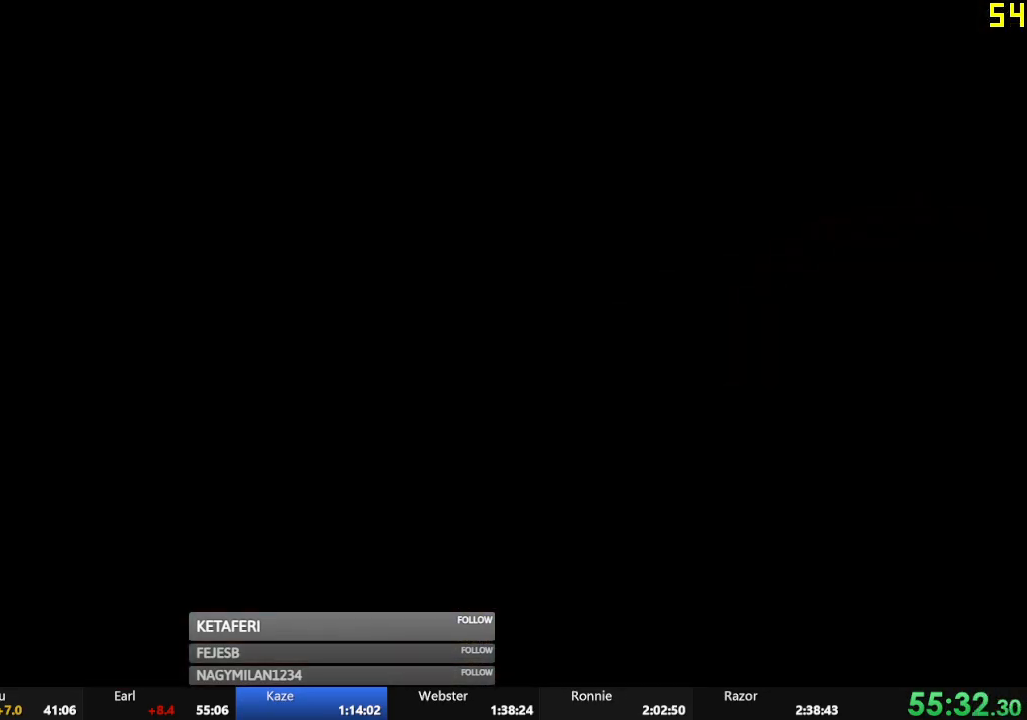
{"buttons": ["A", "R2"], "left_stick": "center", "events": [[434, "A", "down"]]}
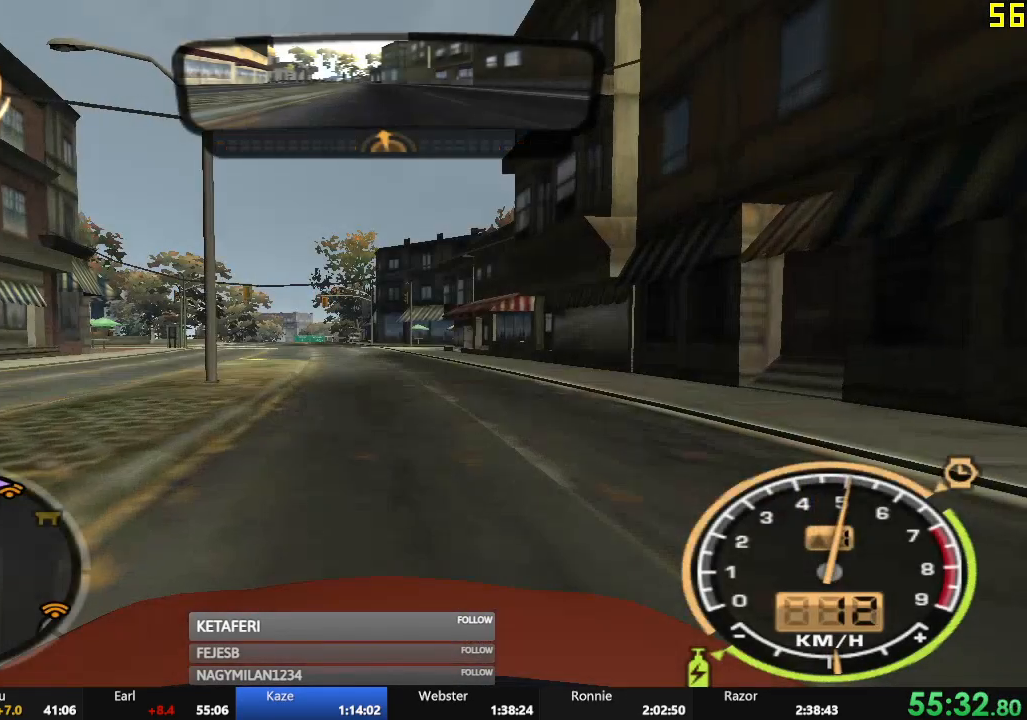
{"buttons": ["A", "R2"], "left_stick": "center", "events": []}
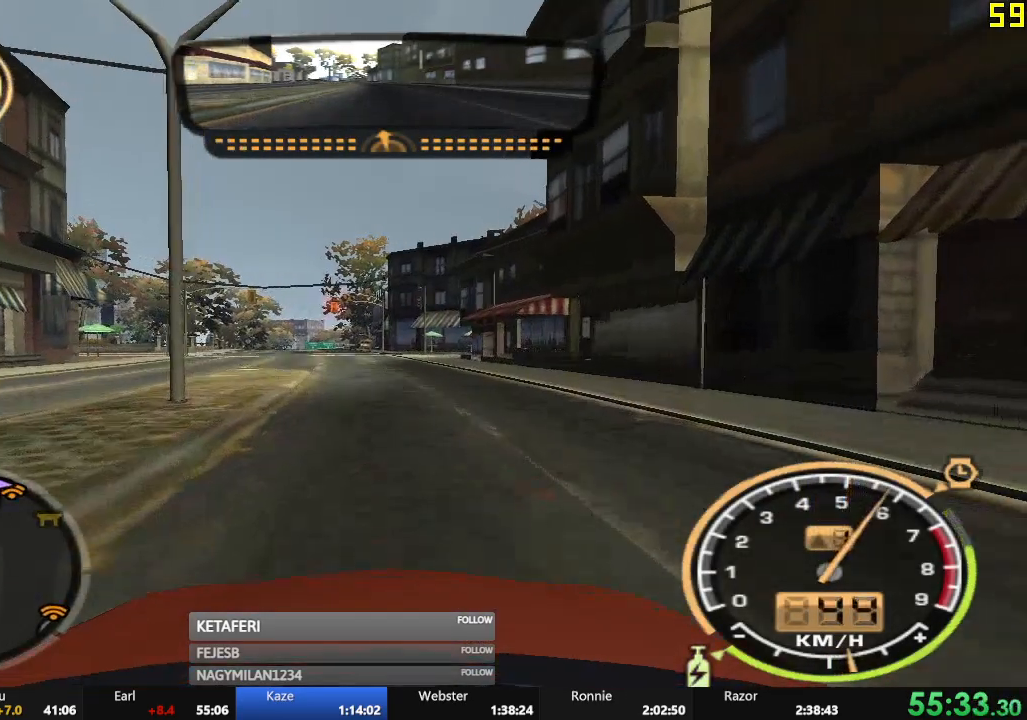
{"buttons": ["A", "R2"], "left_stick": "center", "events": []}
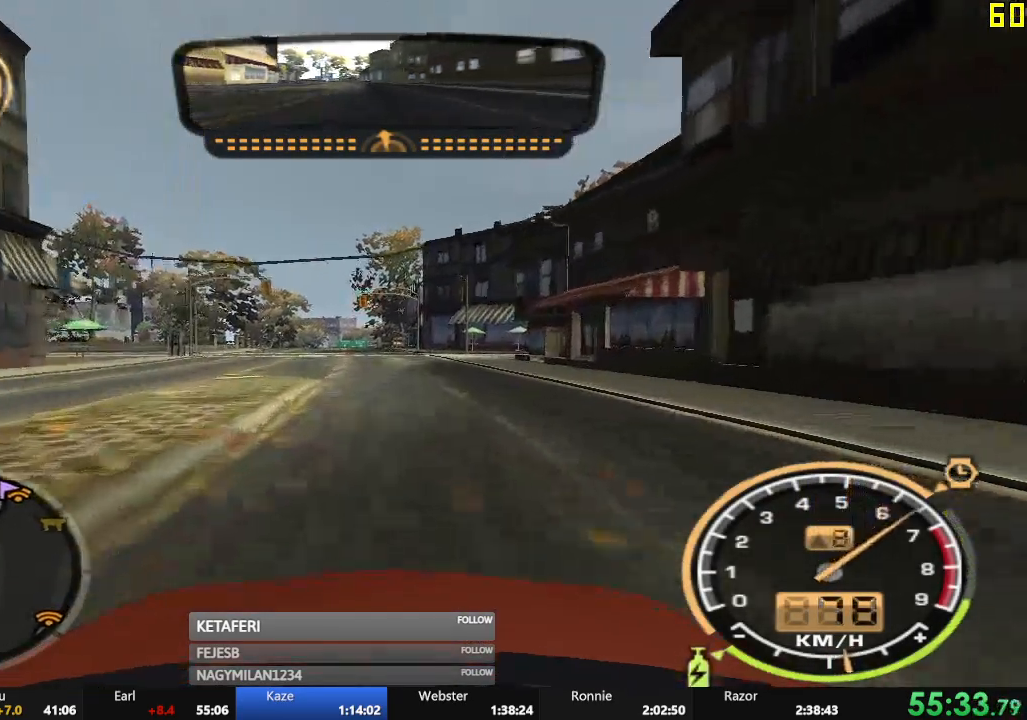
{"buttons": ["A", "R2"], "left_stick": "center", "events": []}
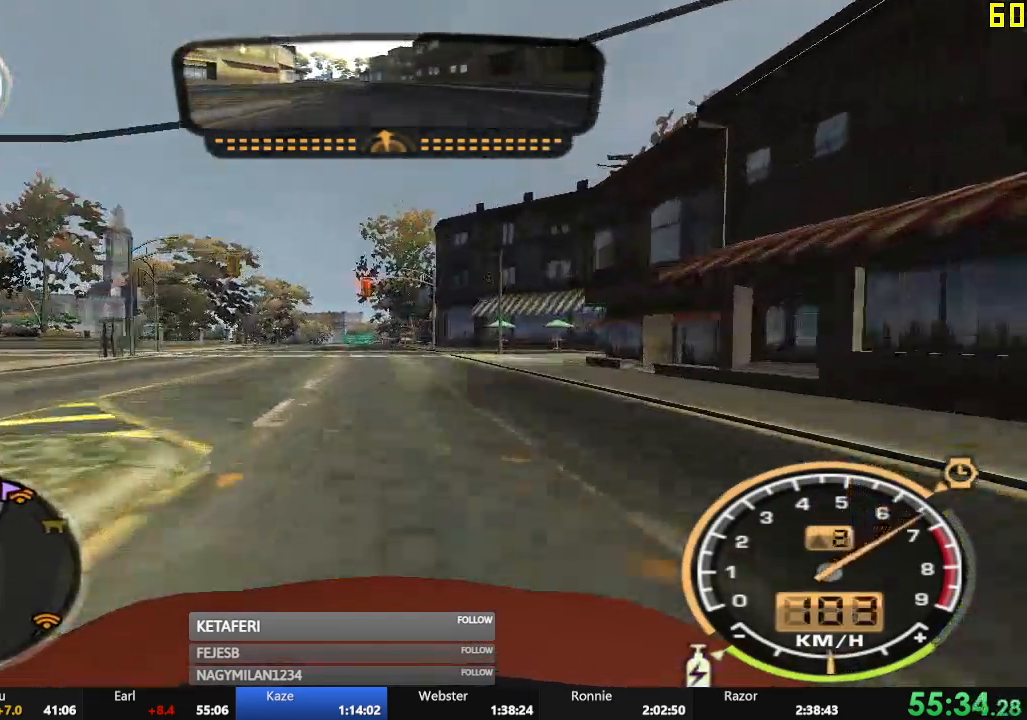
{"buttons": ["R2"], "left_stick": "right", "events": [[34, "left_stick", "right"], [267, "A", "up"]]}
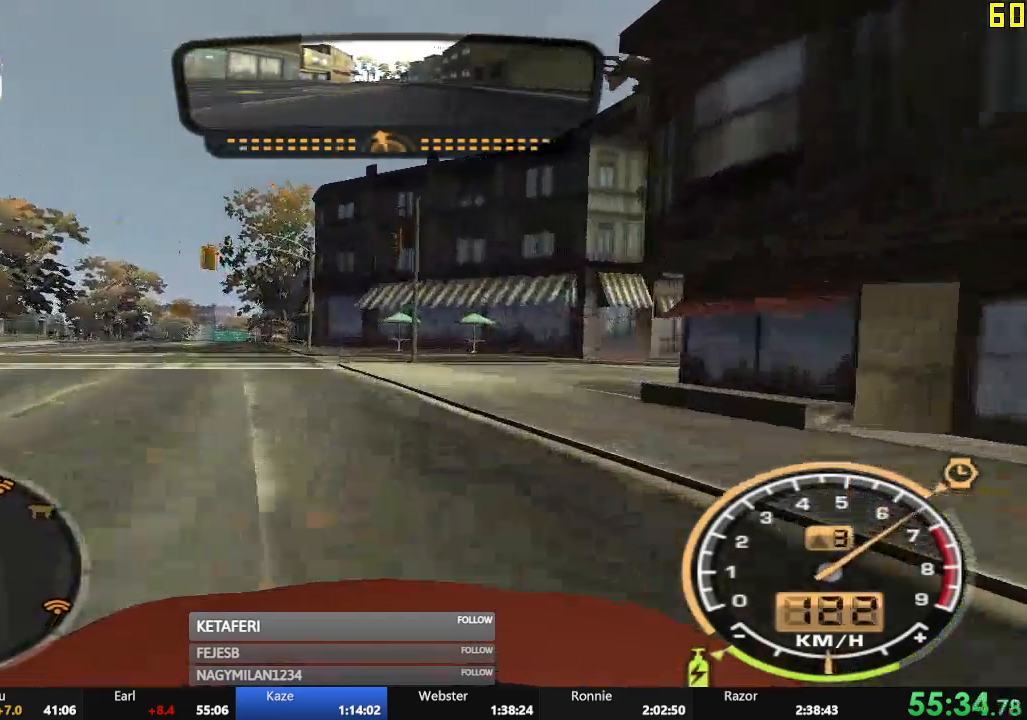
{"buttons": ["R2"], "left_stick": "right", "events": []}
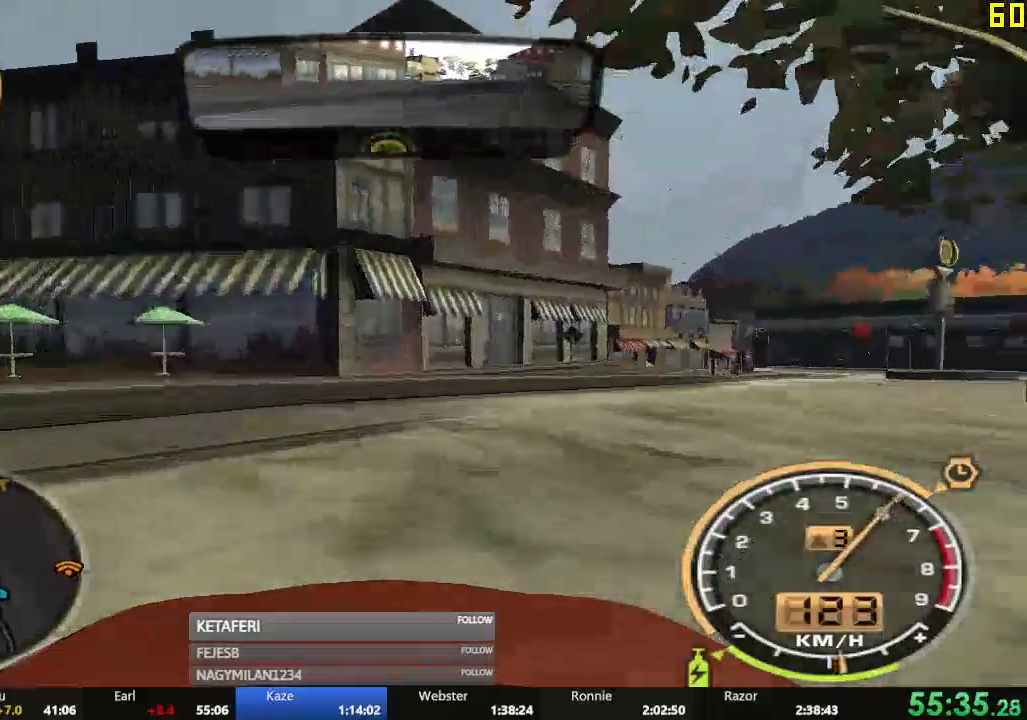
{"buttons": ["R2"], "left_stick": "right", "events": []}
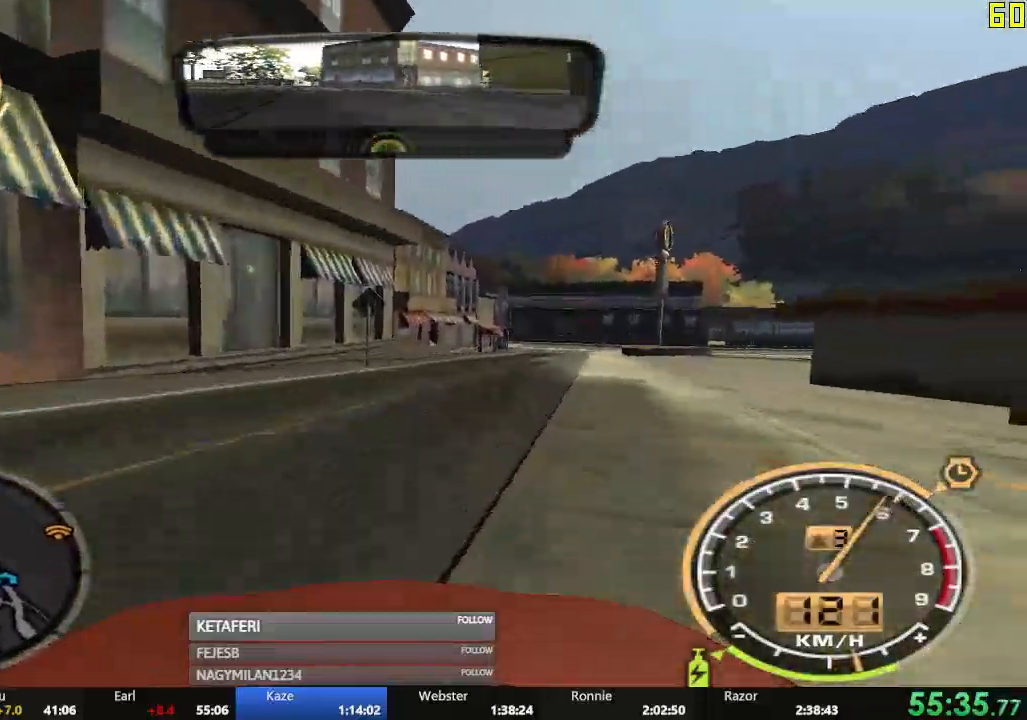
{"buttons": ["R2"], "left_stick": "right", "events": [[117, "A", "down"], [500, "A", "up"]]}
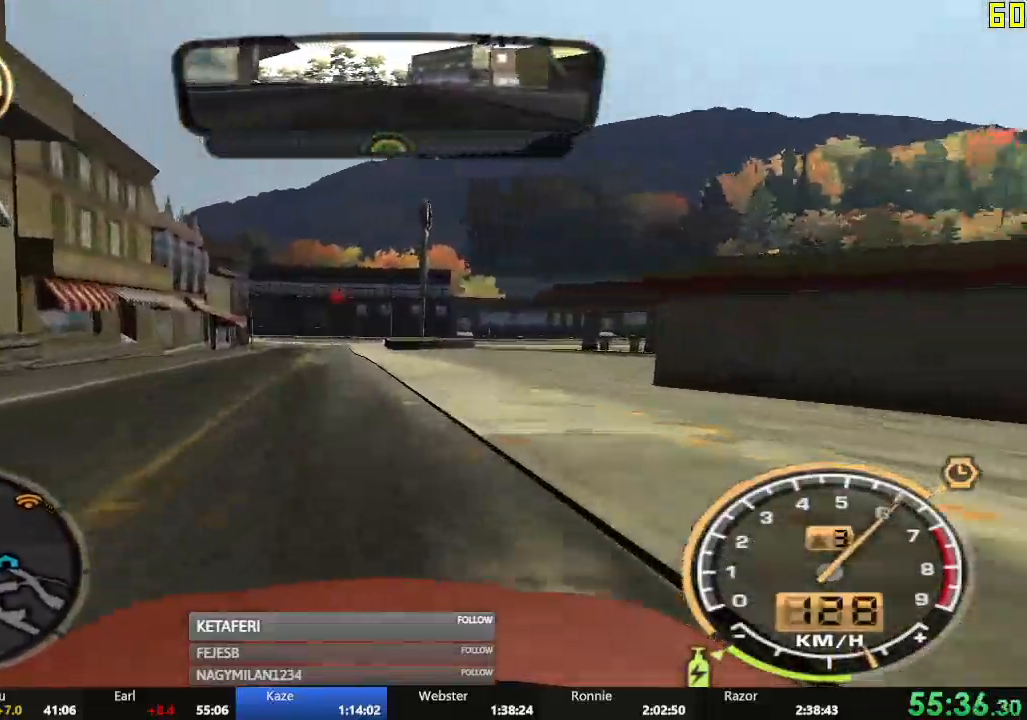
{"buttons": ["A", "R2"], "left_stick": "right"}
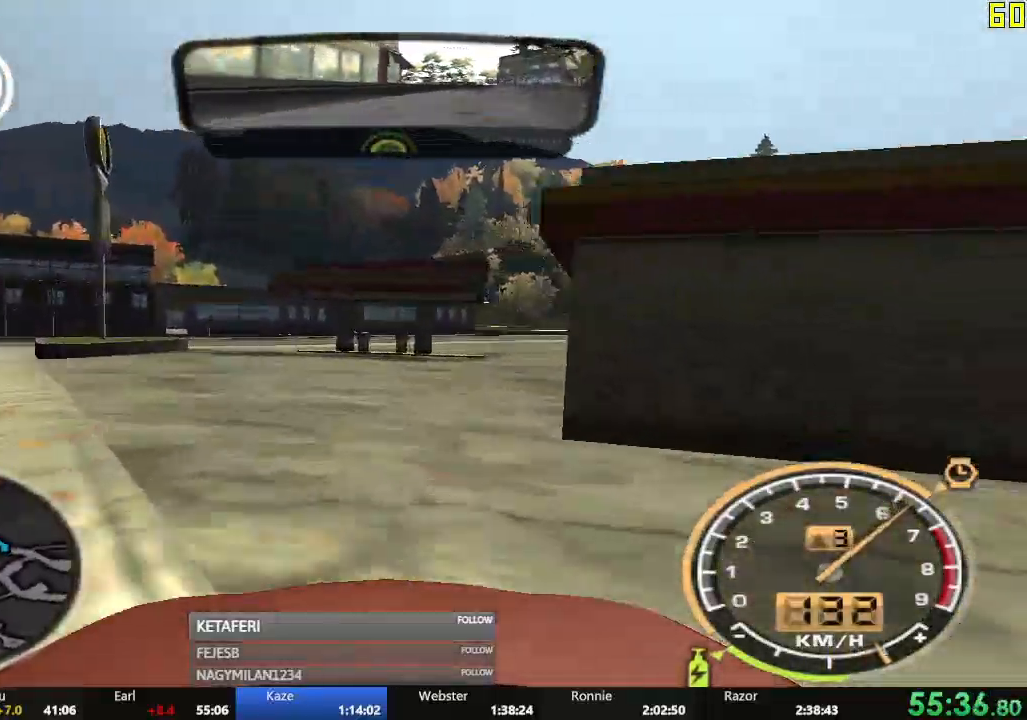
{"buttons": ["A", "R2"], "left_stick": "center", "events": [[83, "left_stick", "center"], [333, "left_stick", "left"], [383, "left_stick", "center"]]}
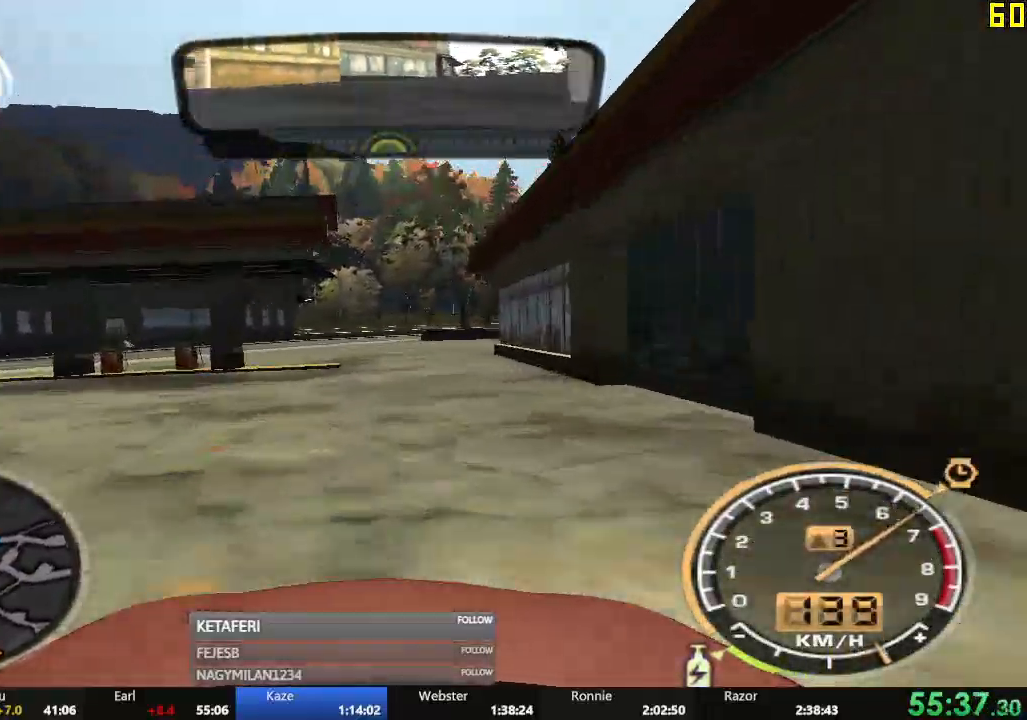
{"buttons": ["R2"], "left_stick": "center", "events": [[17, "left_stick", "left"], [184, "left_stick", "center"], [434, "A", "up"]]}
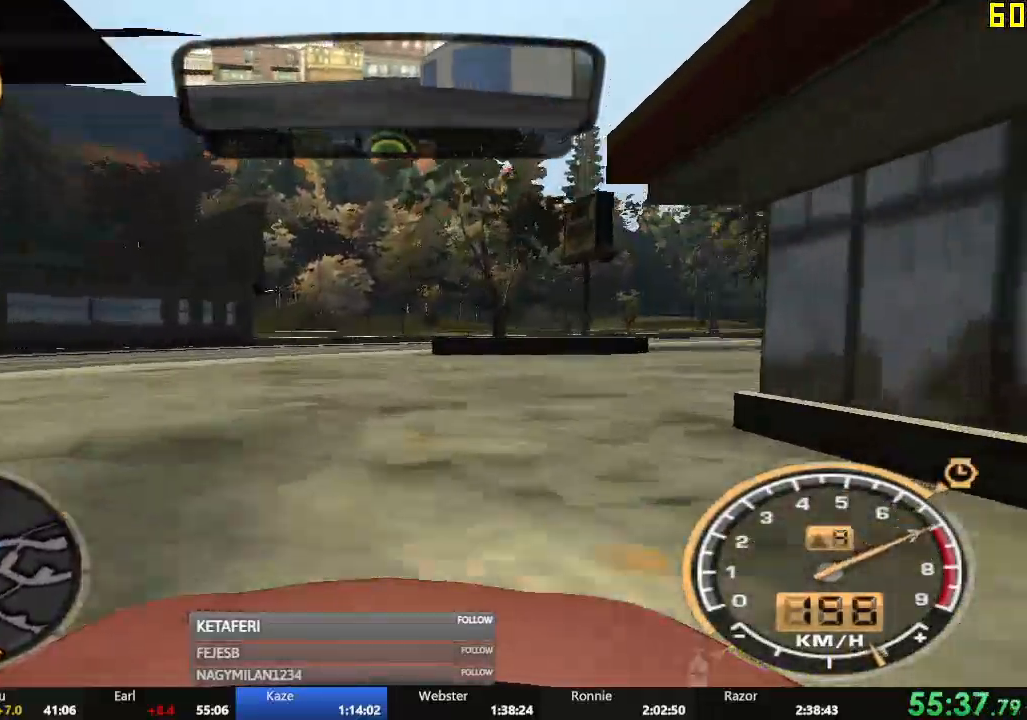
{"buttons": ["R2"], "left_stick": "right", "events": [[383, "left_stick", "right"]]}
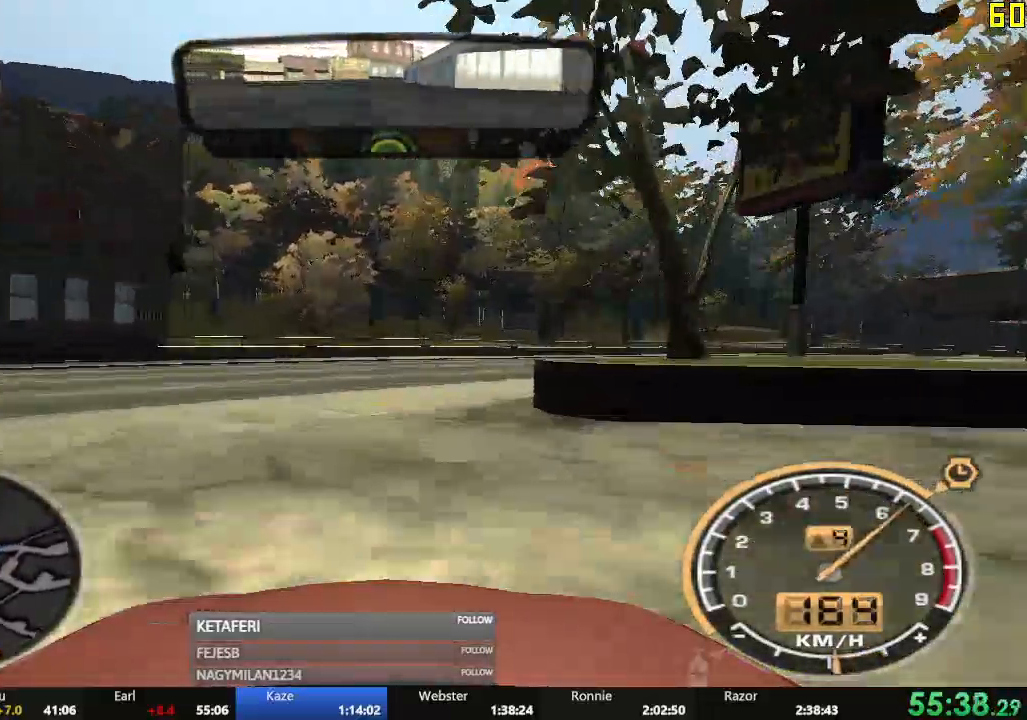
{"buttons": ["B", "R2"], "left_stick": "right", "events": [[434, "B", "down"]]}
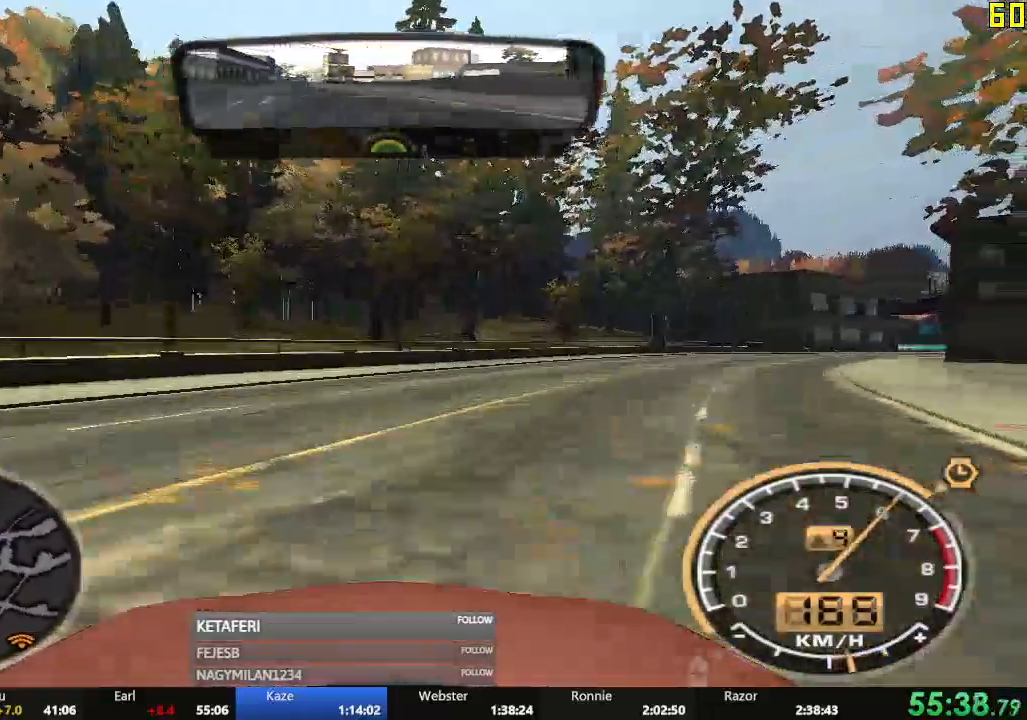
{"buttons": ["R2"], "left_stick": "right", "events": [[16, "B", "up"]]}
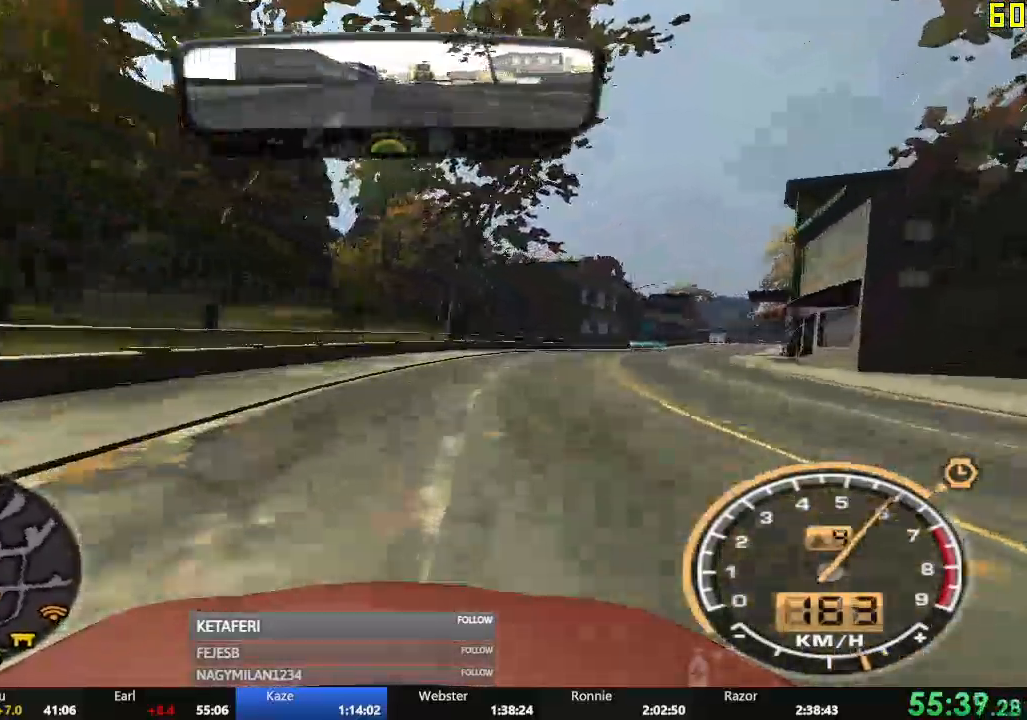
{"buttons": ["R2"], "left_stick": "right", "events": [[134, "left_stick", "center"], [317, "left_stick", "right"]]}
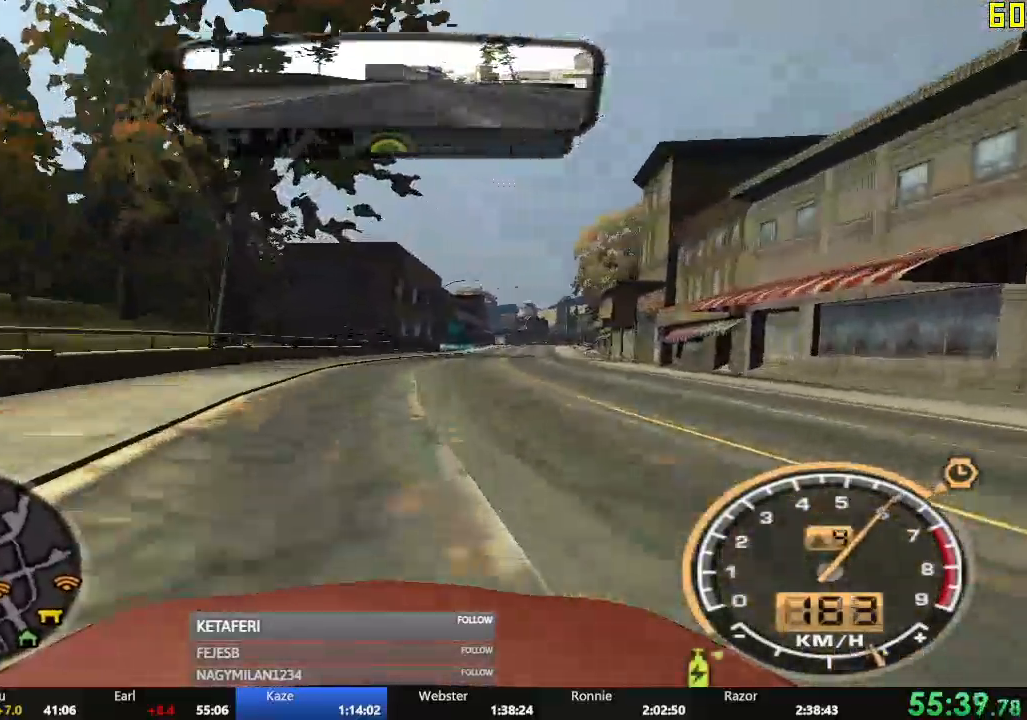
{"buttons": ["B", "R2"], "left_stick": "left", "events": [[250, "left_stick", "center"], [434, "left_stick", "left"], [501, "B", "down"]]}